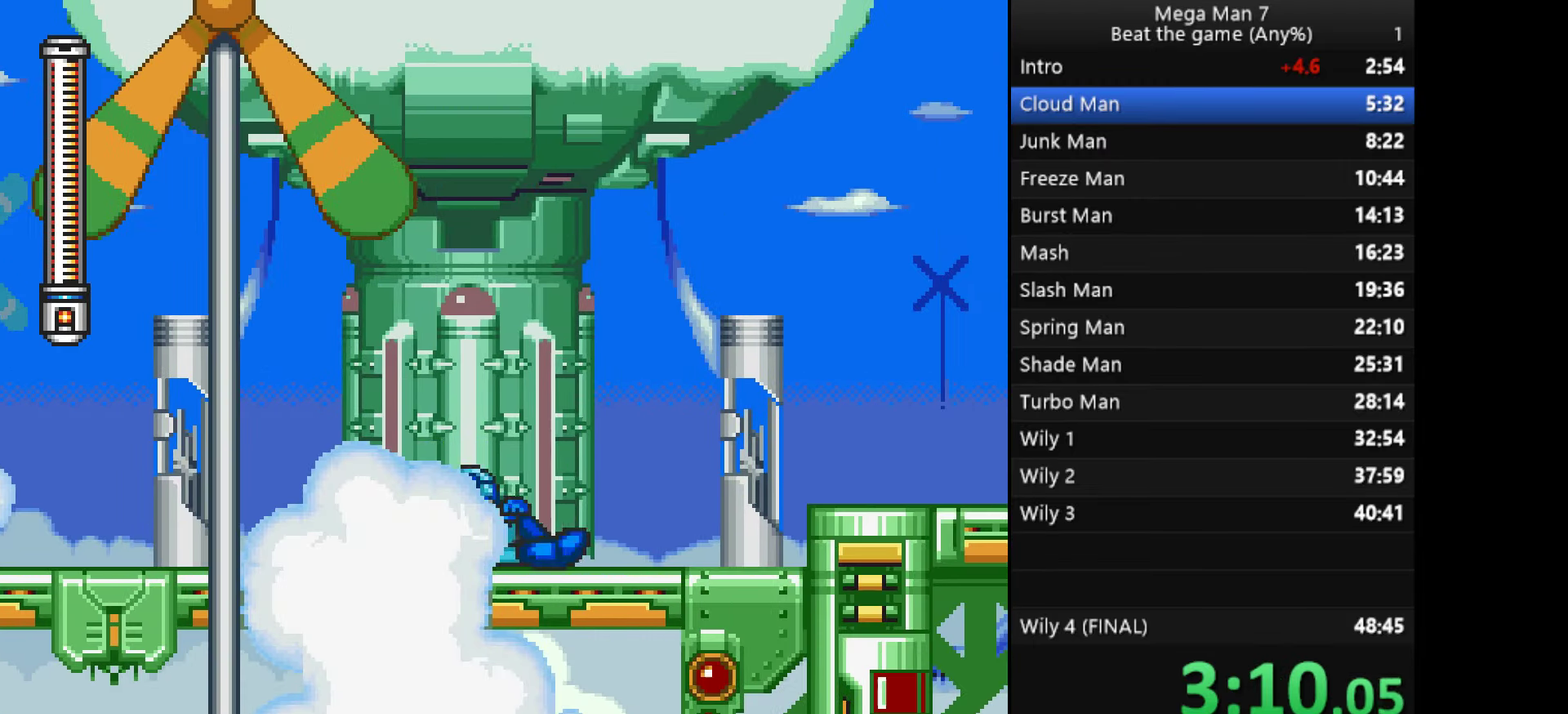
Gameplay with a controller (PlayStation layout); each line is a JSON object with the inputs held at the frame after it. "events" lists button and stick changes between this image and that frame as [ms after this image, input, new state], when the widget could be followed in between. Not read: L2 R1 R2 R3 right_stick.
{"buttons": ["SQUARE"], "left_stick": "right"}
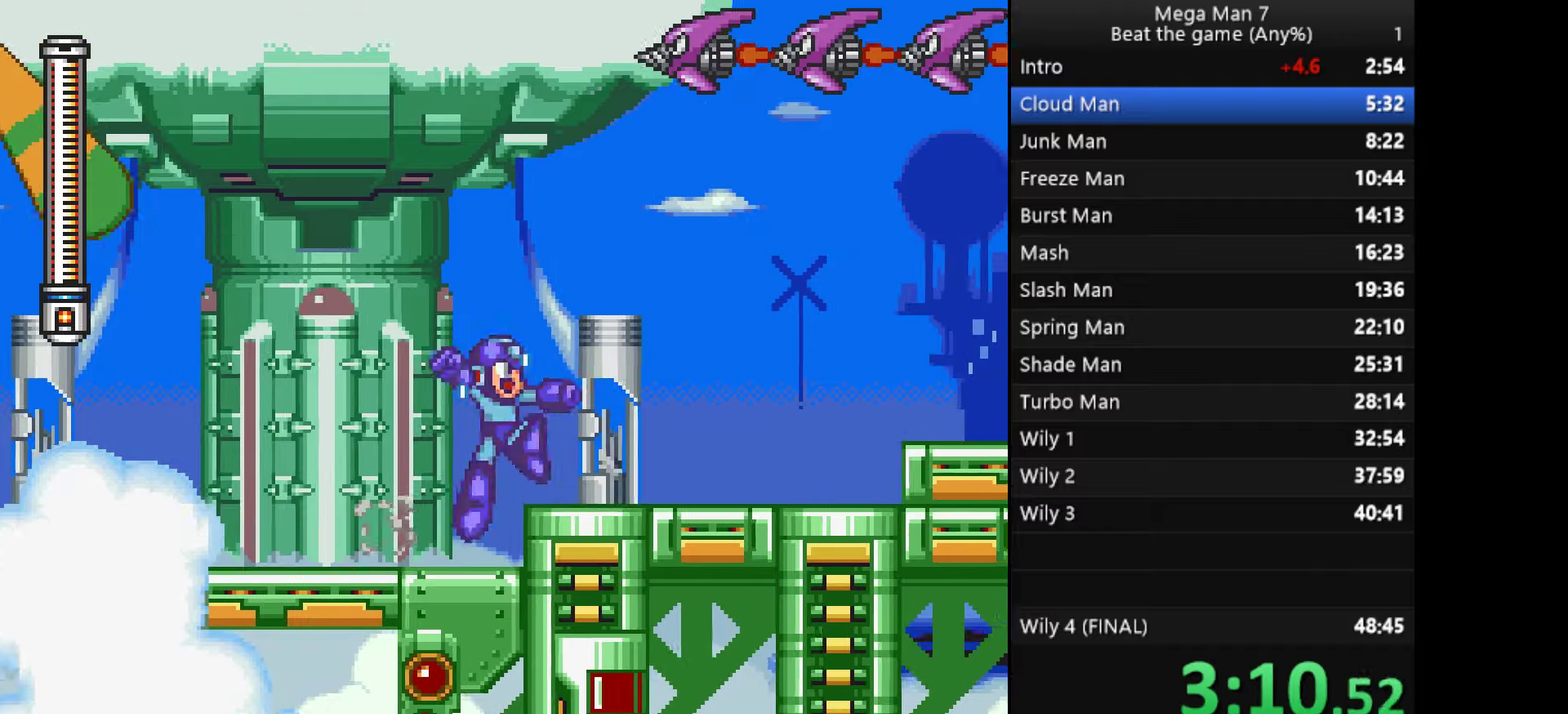
{"buttons": ["CROSS", "SQUARE"], "left_stick": "right", "events": [[83, "left_stick", "down-right"], [133, "CROSS", "down"], [133, "left_stick", "down"], [233, "left_stick", "right"], [250, "CROSS", "up"], [483, "CROSS", "down"]]}
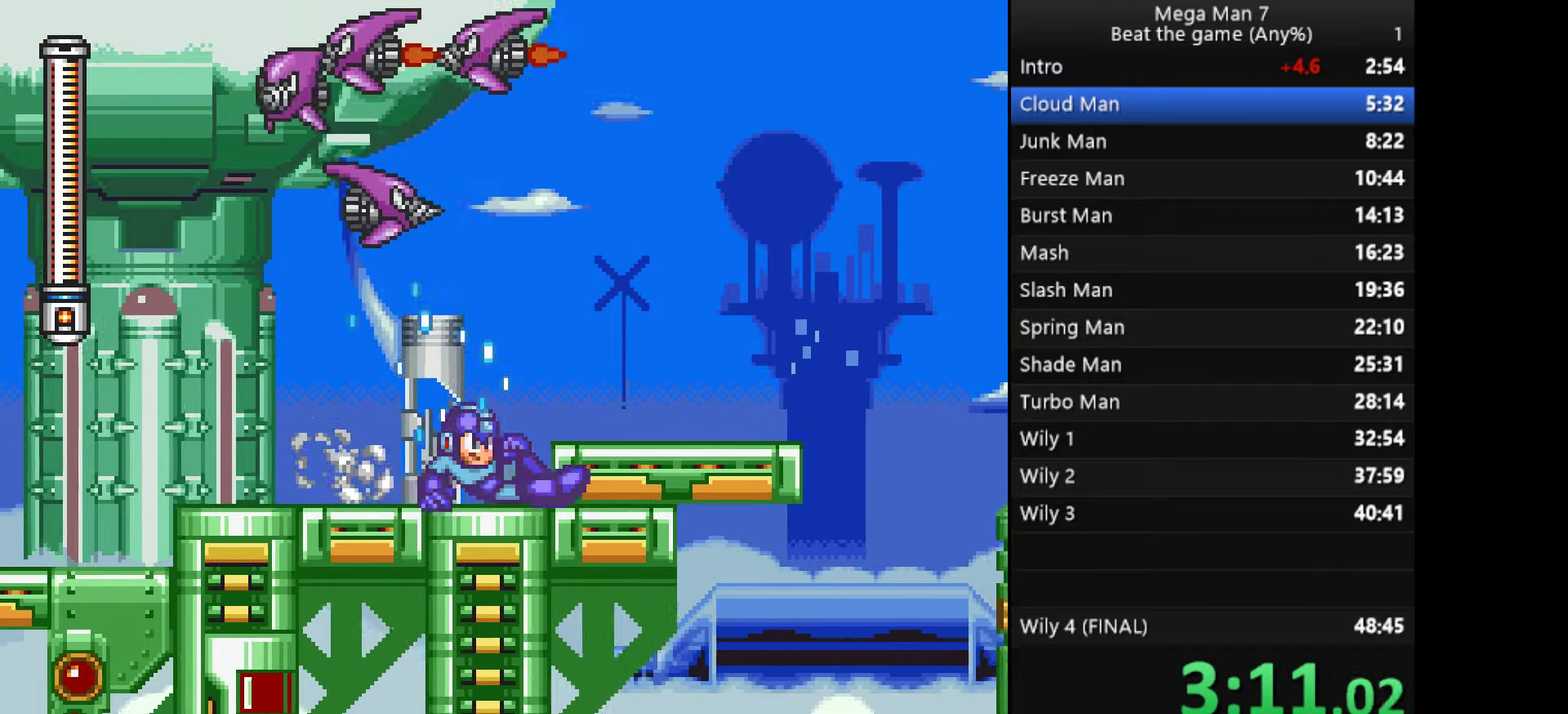
{"buttons": ["SQUARE"], "left_stick": "right", "events": [[67, "CROSS", "up"], [250, "left_stick", "down"], [284, "CROSS", "down"], [350, "left_stick", "right"], [401, "CROSS", "up"]]}
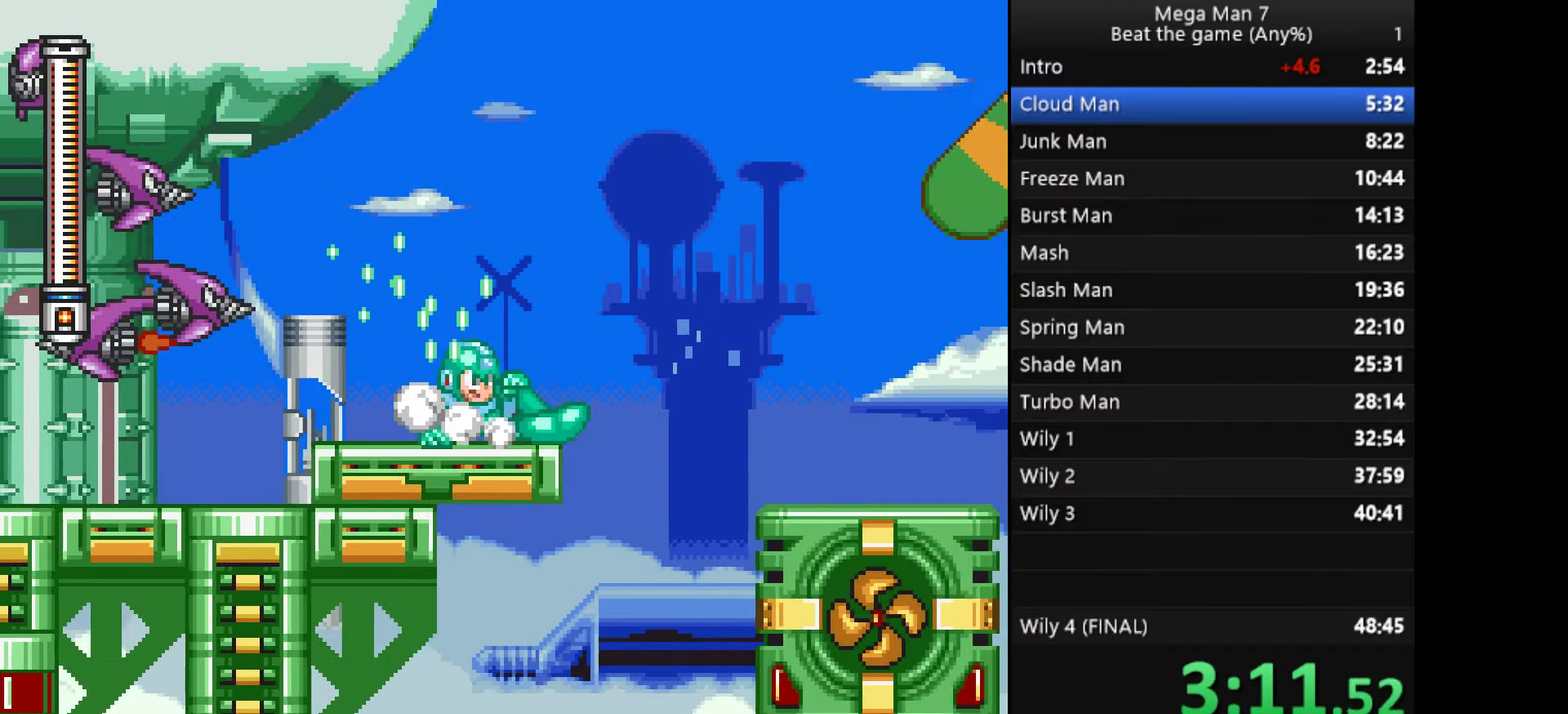
{"buttons": ["SQUARE"], "left_stick": "right", "events": [[66, "CROSS", "down"], [283, "CROSS", "up"]]}
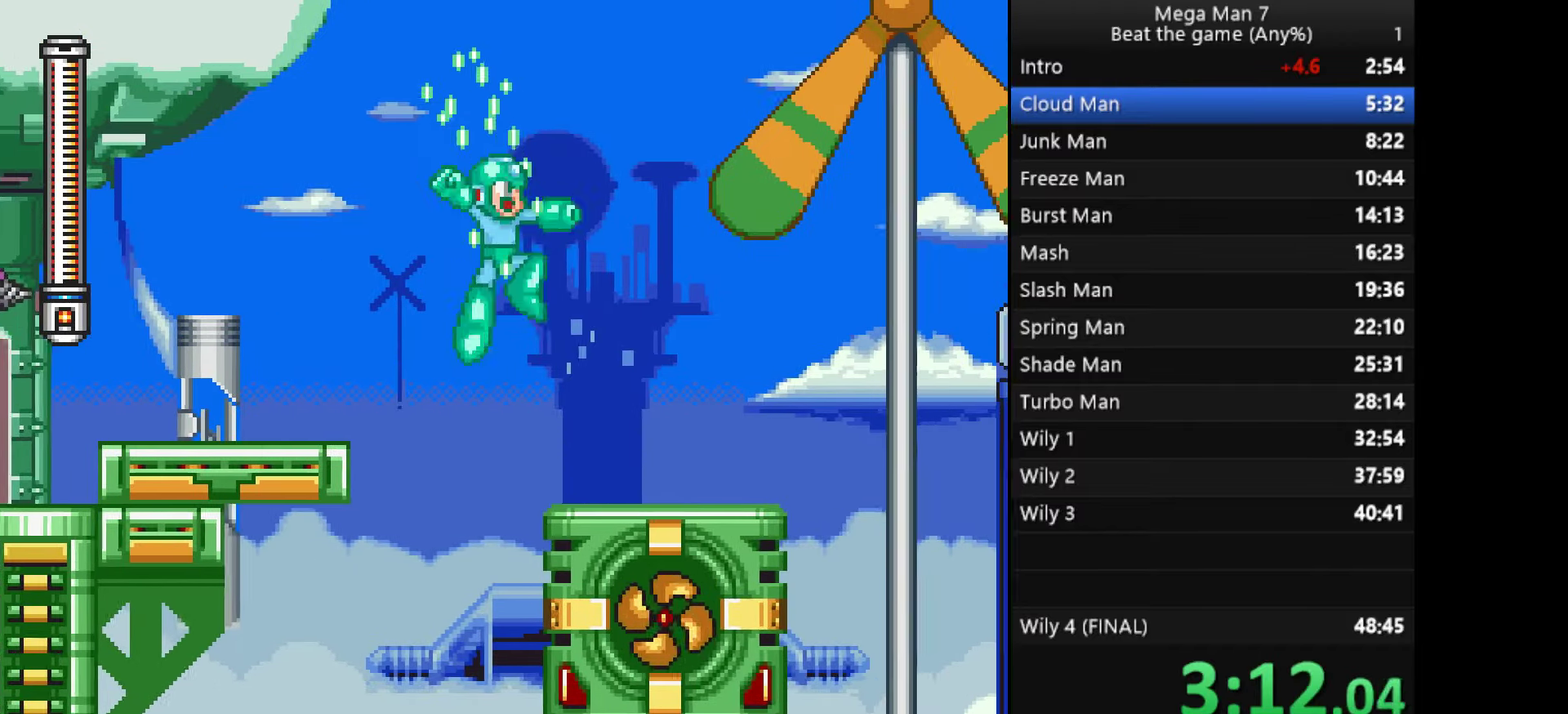
{"buttons": ["CROSS", "SQUARE"], "left_stick": "right", "events": [[184, "left_stick", "down"], [217, "CROSS", "down"], [284, "left_stick", "right"], [334, "CROSS", "up"], [334, "left_stick", "up-right"], [451, "CROSS", "down"], [501, "left_stick", "right"]]}
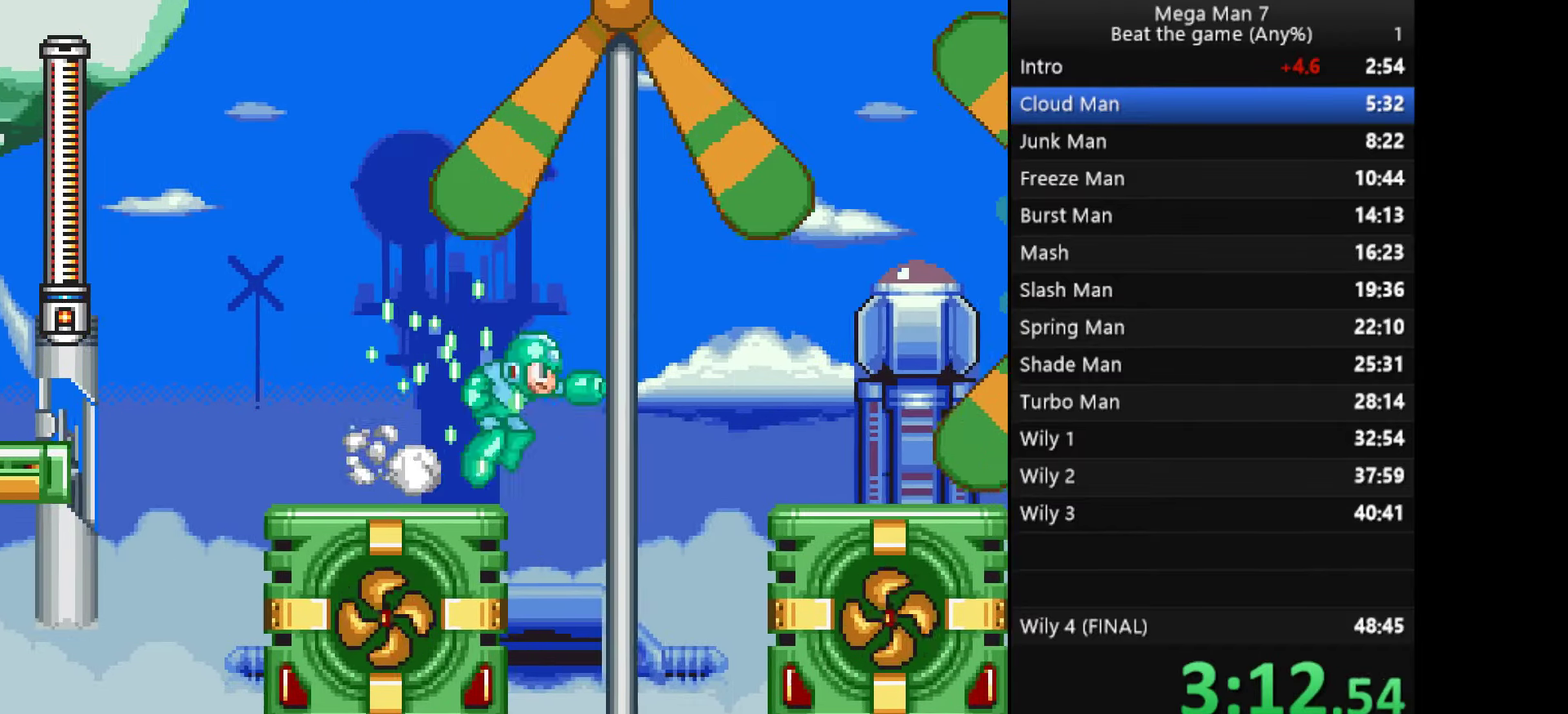
{"buttons": ["SQUARE"], "left_stick": "right", "events": [[383, "CROSS", "up"]]}
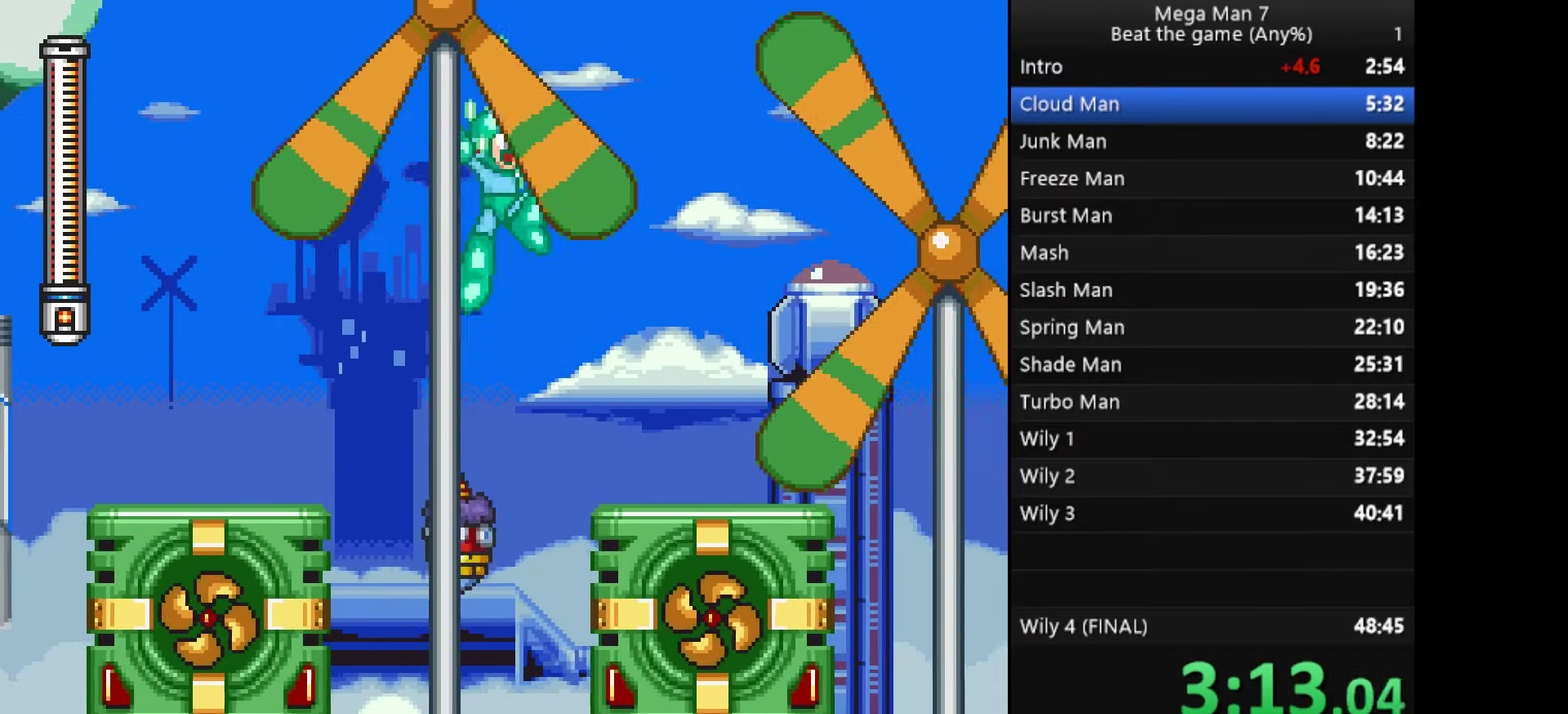
{"buttons": ["SQUARE"], "left_stick": "right", "events": [[284, "left_stick", "down"], [334, "CROSS", "down"], [401, "left_stick", "right"], [434, "CROSS", "up"]]}
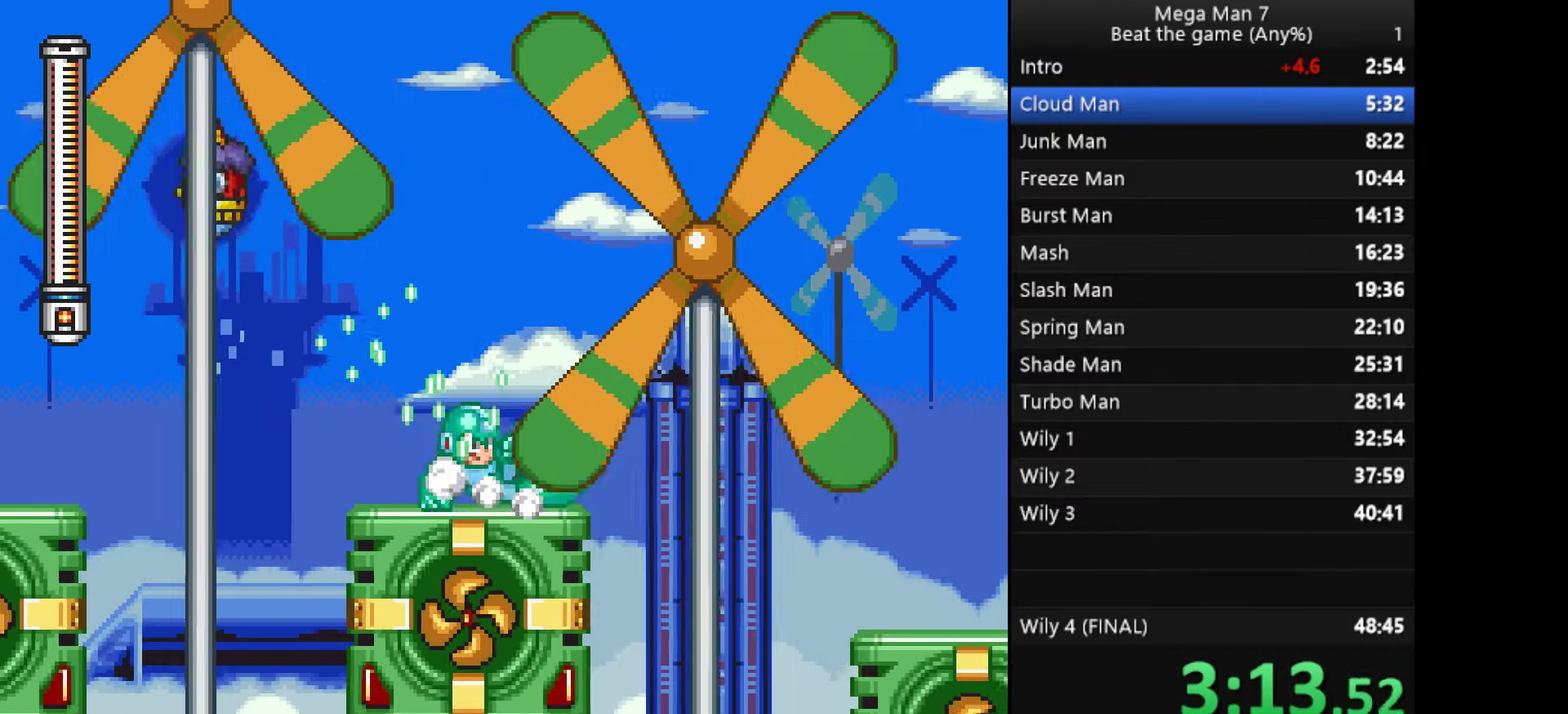
{"buttons": ["SQUARE"], "left_stick": "right", "events": [[100, "CROSS", "down"], [317, "SQUARE", "up"], [400, "SQUARE", "down"], [450, "CROSS", "up"]]}
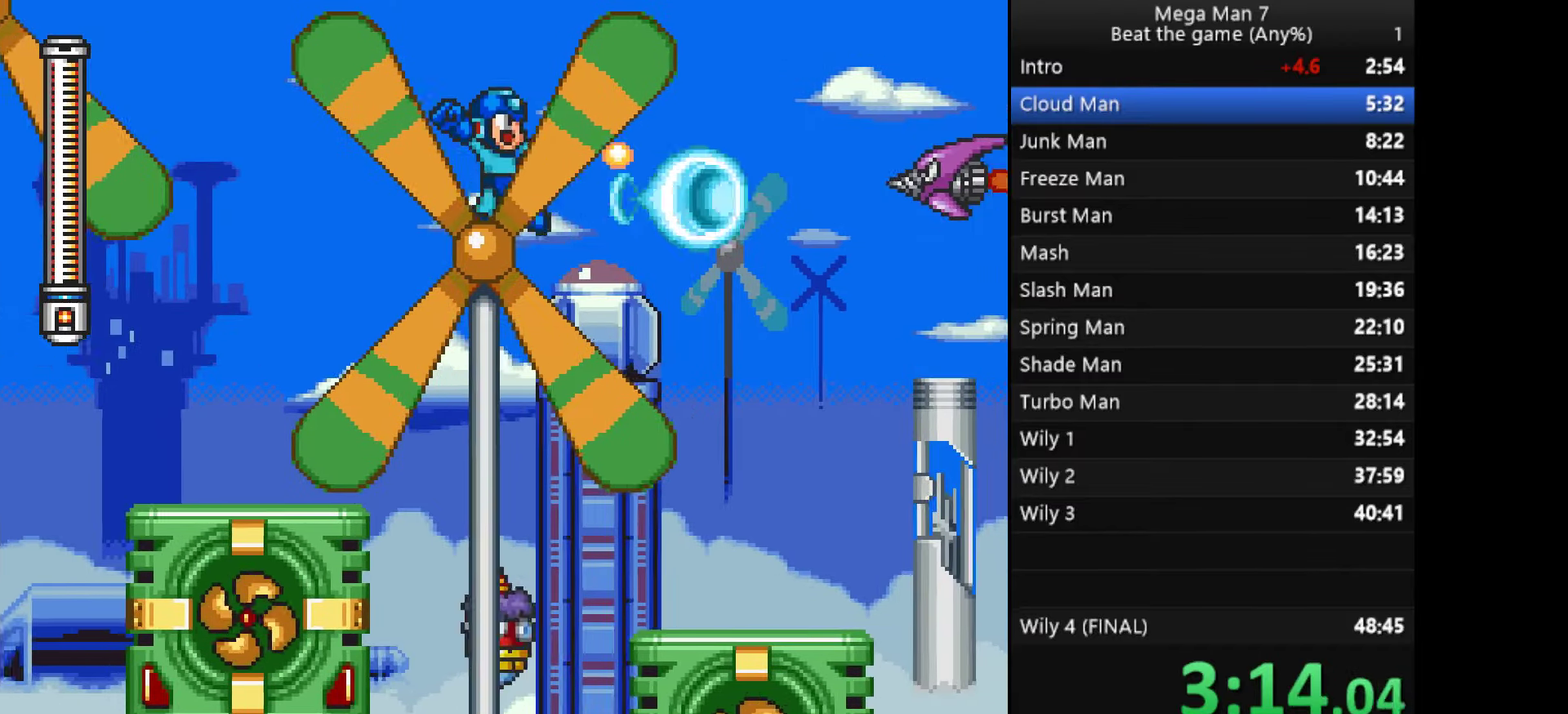
{"buttons": ["SQUARE"], "left_stick": "down", "events": [[484, "left_stick", "down"]]}
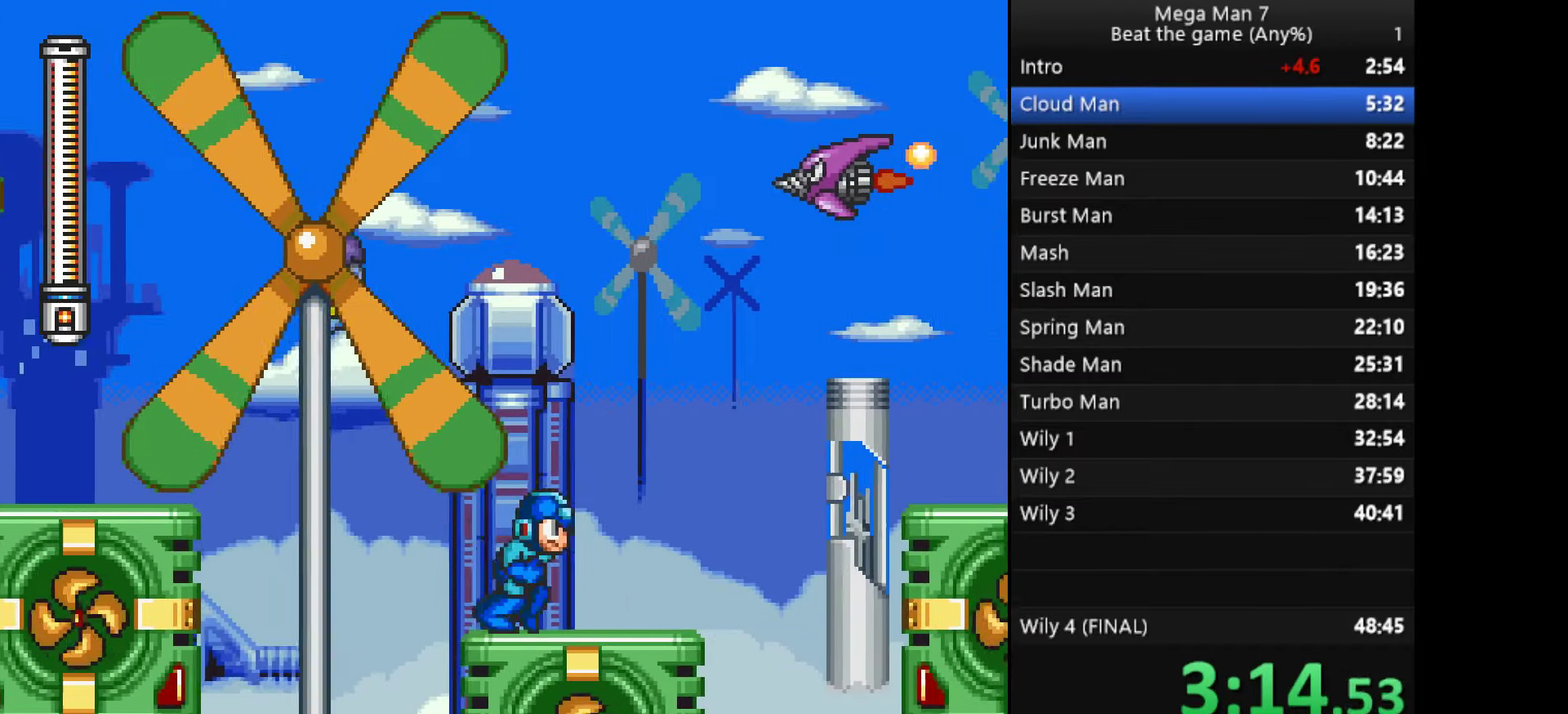
{"buttons": ["CROSS", "SQUARE"], "left_stick": "right", "events": [[33, "CROSS", "down"], [100, "left_stick", "right"], [133, "CROSS", "up"], [233, "CROSS", "down"]]}
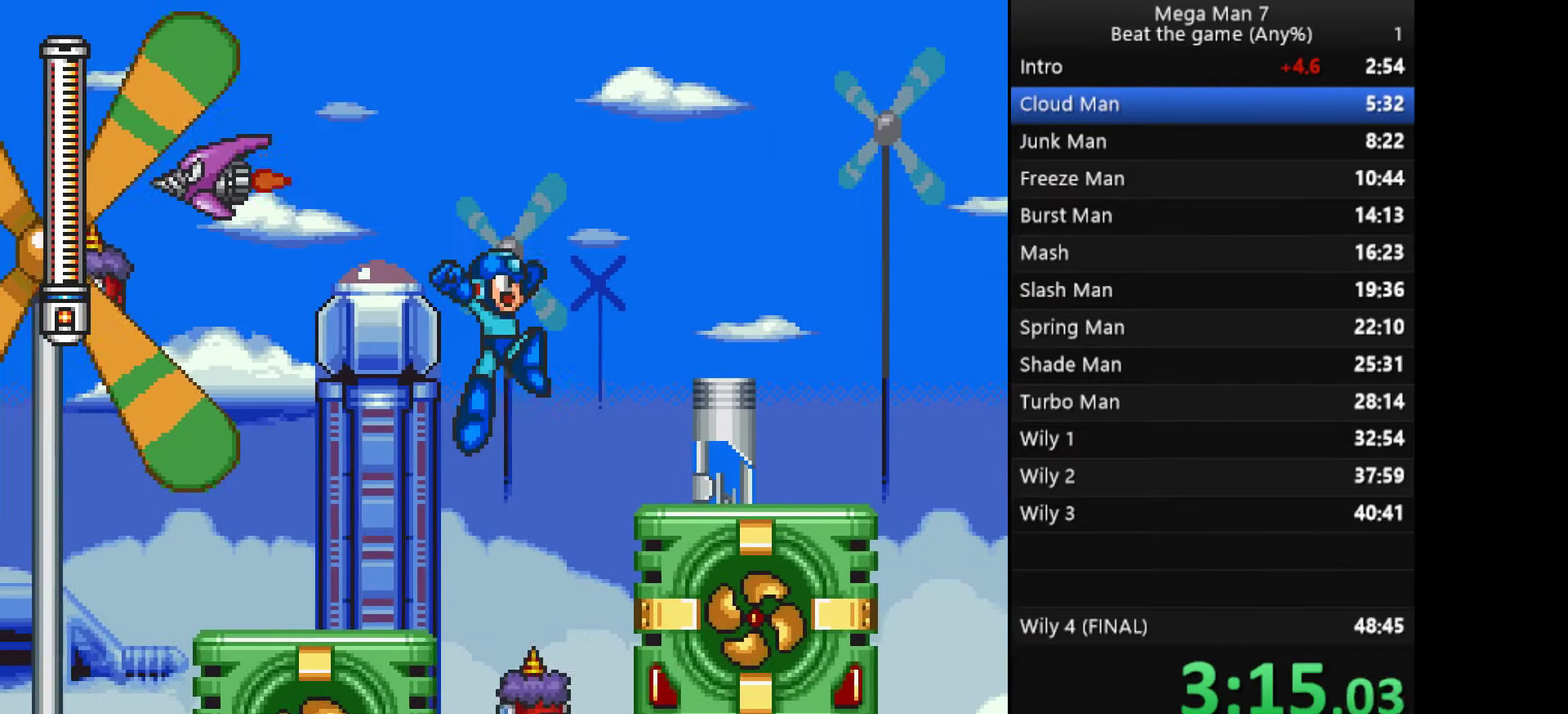
{"buttons": ["CROSS", "SQUARE"], "left_stick": "down", "events": [[117, "CROSS", "up"], [468, "left_stick", "down"], [501, "CROSS", "down"]]}
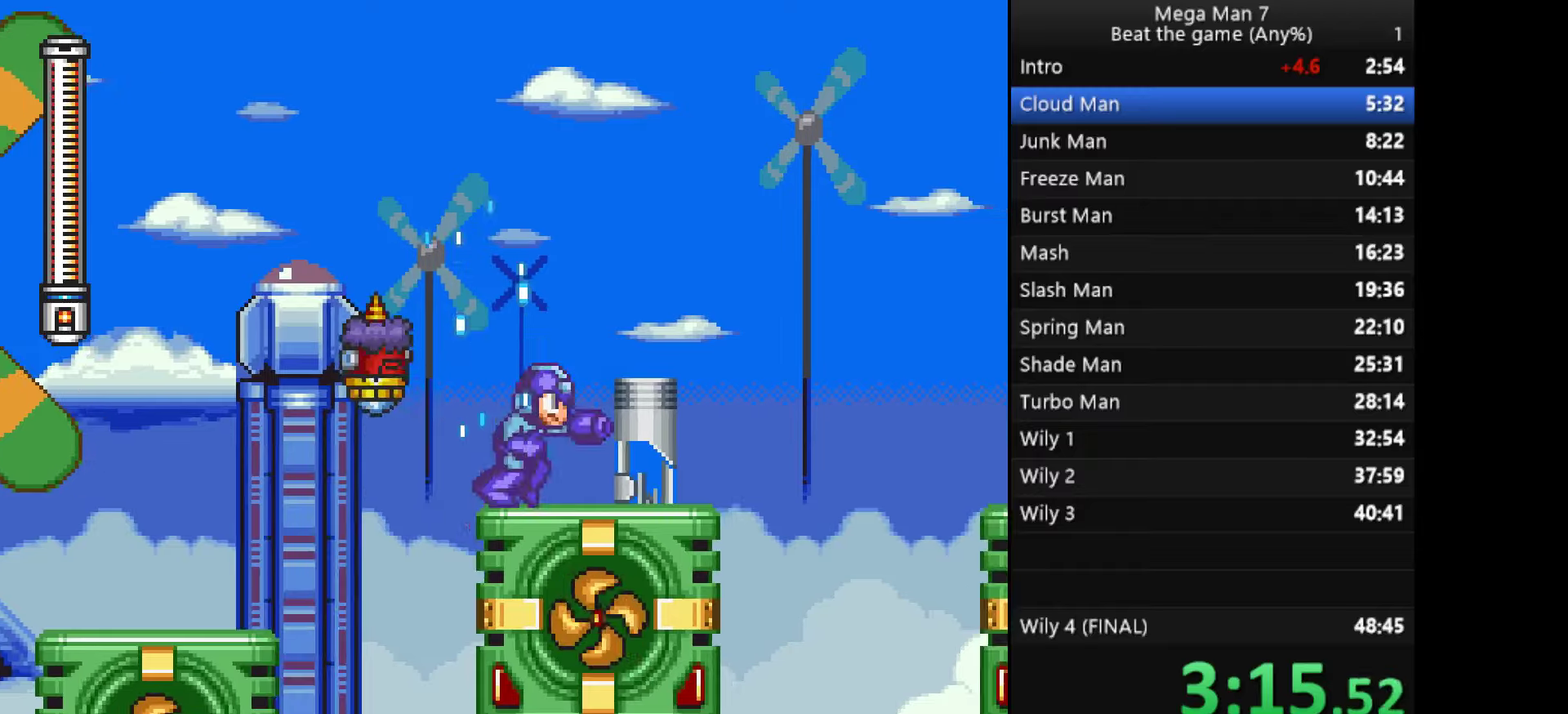
{"buttons": ["CROSS", "SQUARE"], "left_stick": "right", "events": [[67, "left_stick", "right"], [117, "CROSS", "up"], [233, "CROSS", "down"]]}
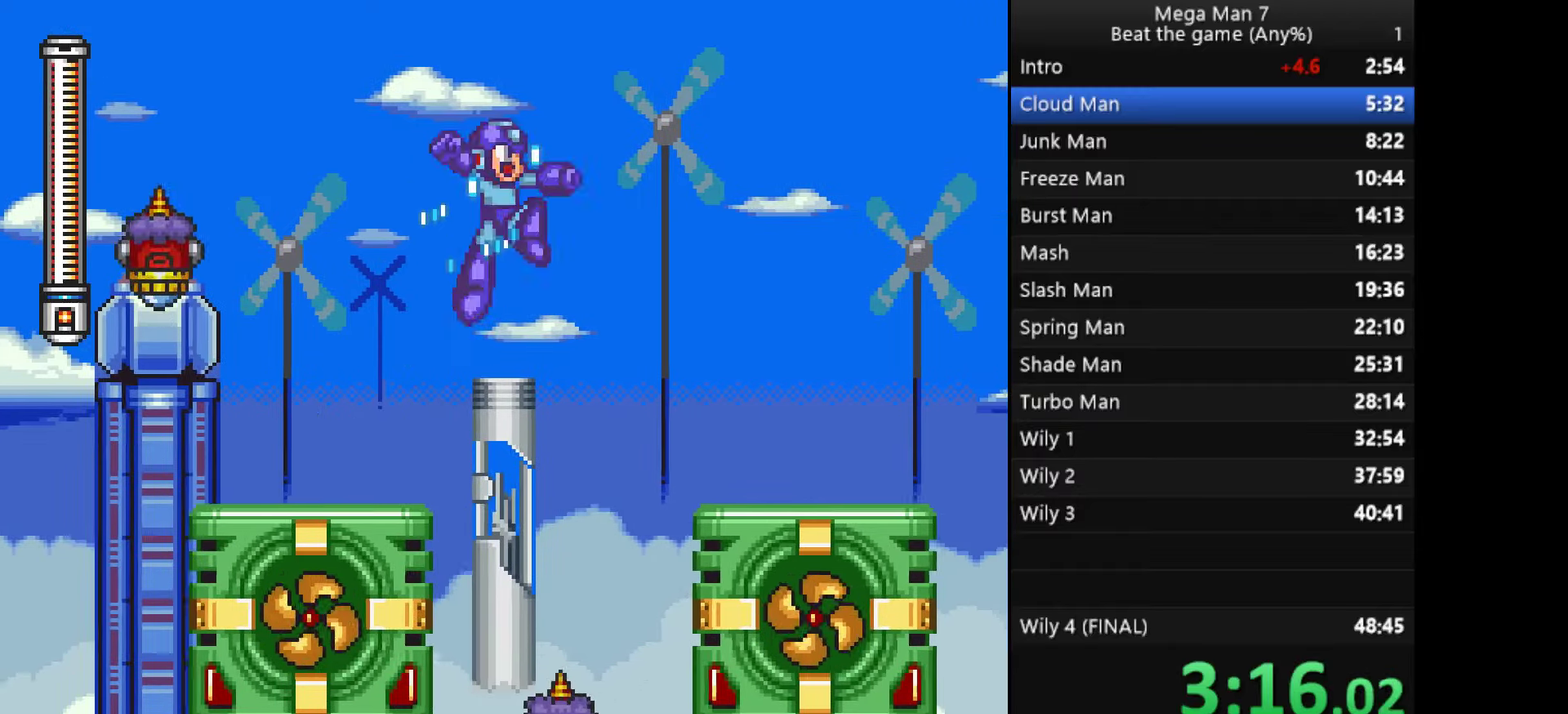
{"buttons": ["SQUARE"], "left_stick": "right", "events": [[151, "CROSS", "up"]]}
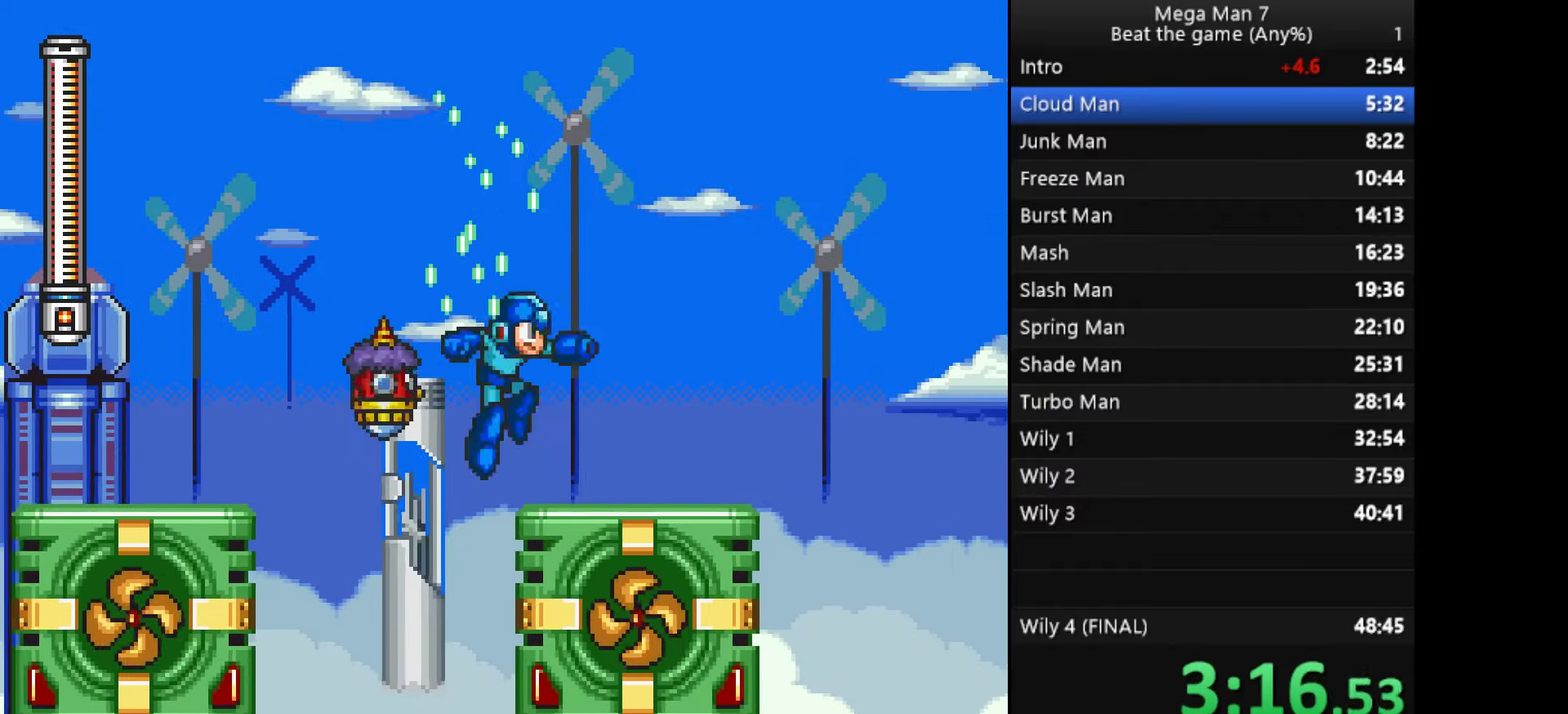
{"buttons": ["CROSS", "SQUARE"], "left_stick": "right", "events": [[50, "left_stick", "down-right"], [100, "CROSS", "down"], [100, "left_stick", "down"], [200, "left_stick", "right"], [233, "CROSS", "up"], [350, "CROSS", "down"]]}
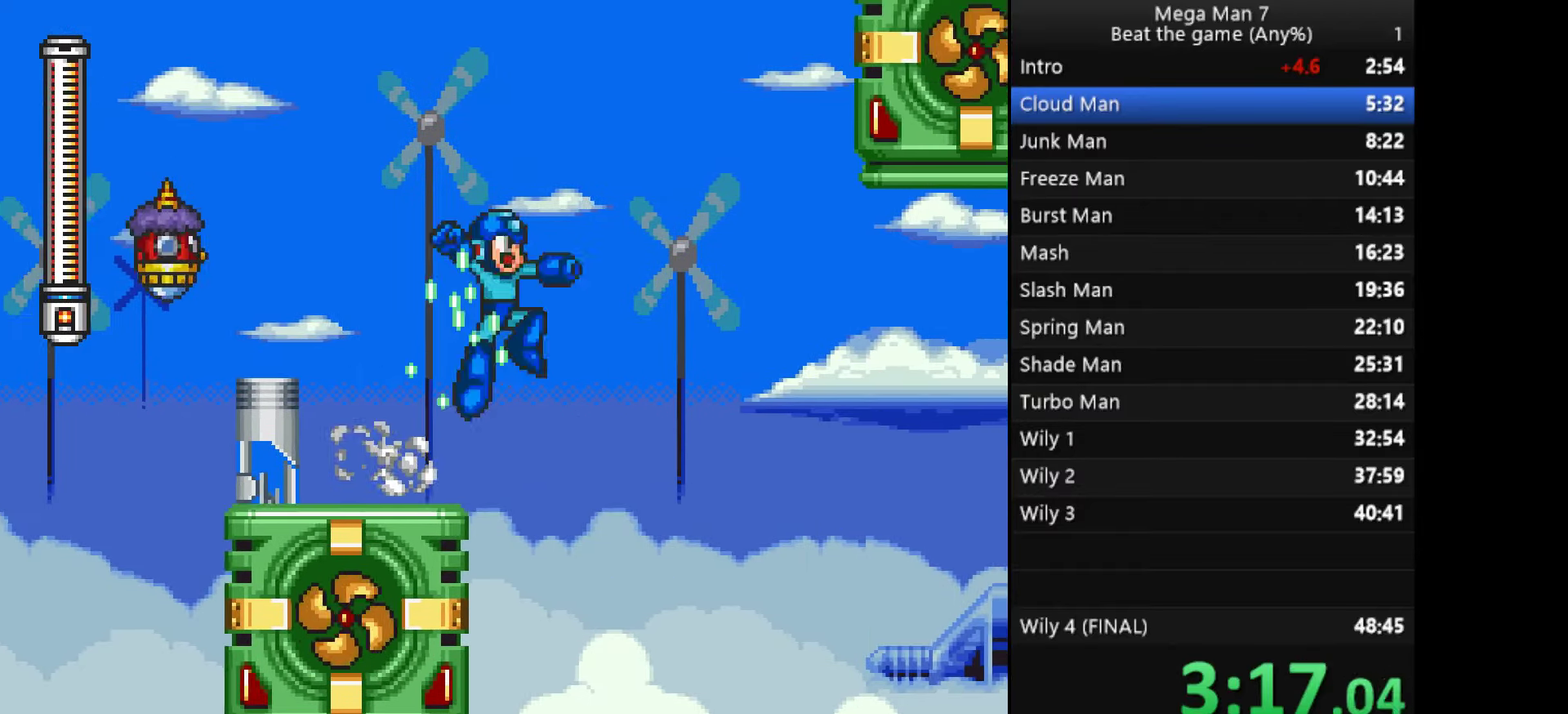
{"buttons": ["CROSS", "SQUARE"], "left_stick": "right", "events": []}
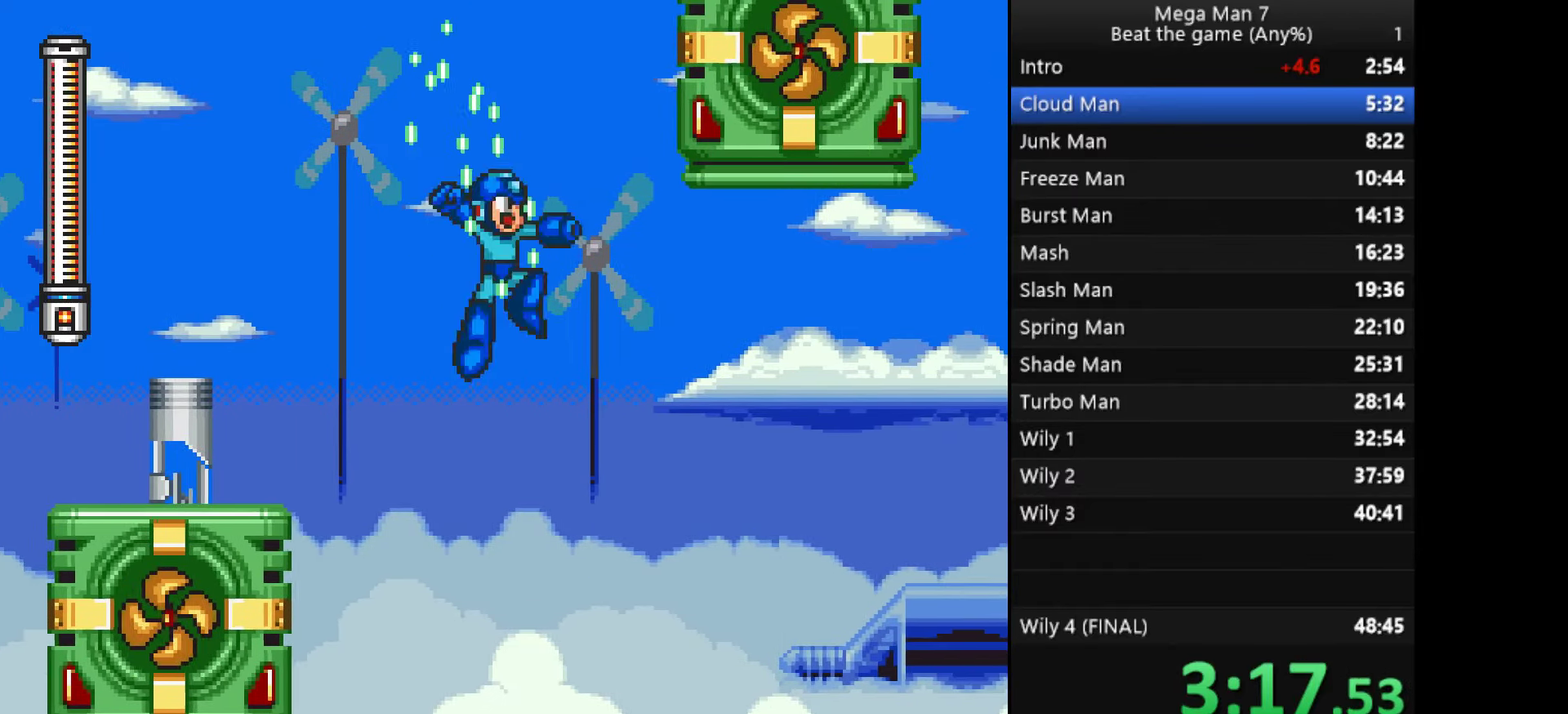
{"buttons": [], "left_stick": "right", "events": [[50, "SQUARE", "up"], [67, "CROSS", "up"], [334, "left_stick", "down"], [350, "CROSS", "down"], [467, "CROSS", "up"], [467, "left_stick", "right"]]}
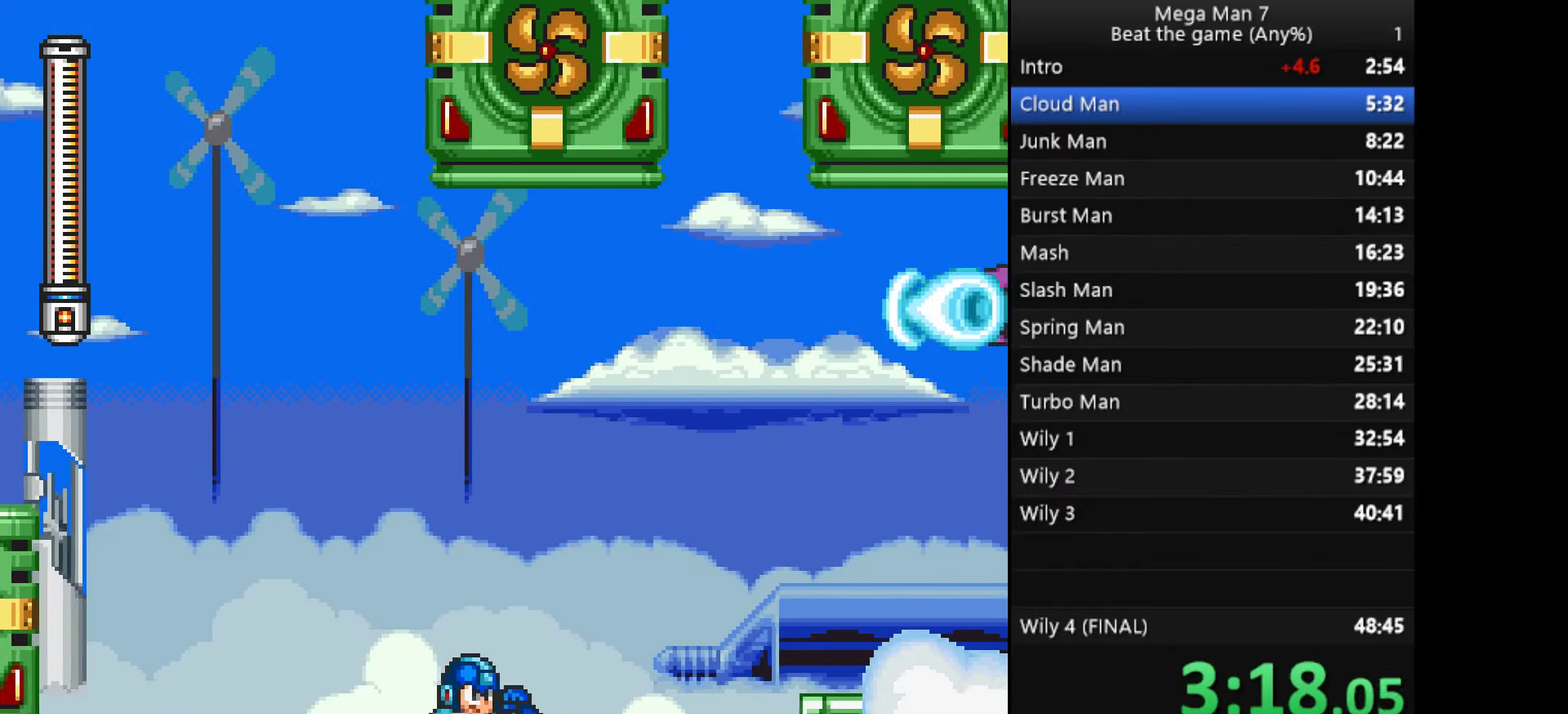
{"buttons": [], "left_stick": "right", "events": [[284, "CROSS", "down"], [367, "CROSS", "up"], [384, "left_stick", "up-right"], [451, "left_stick", "right"]]}
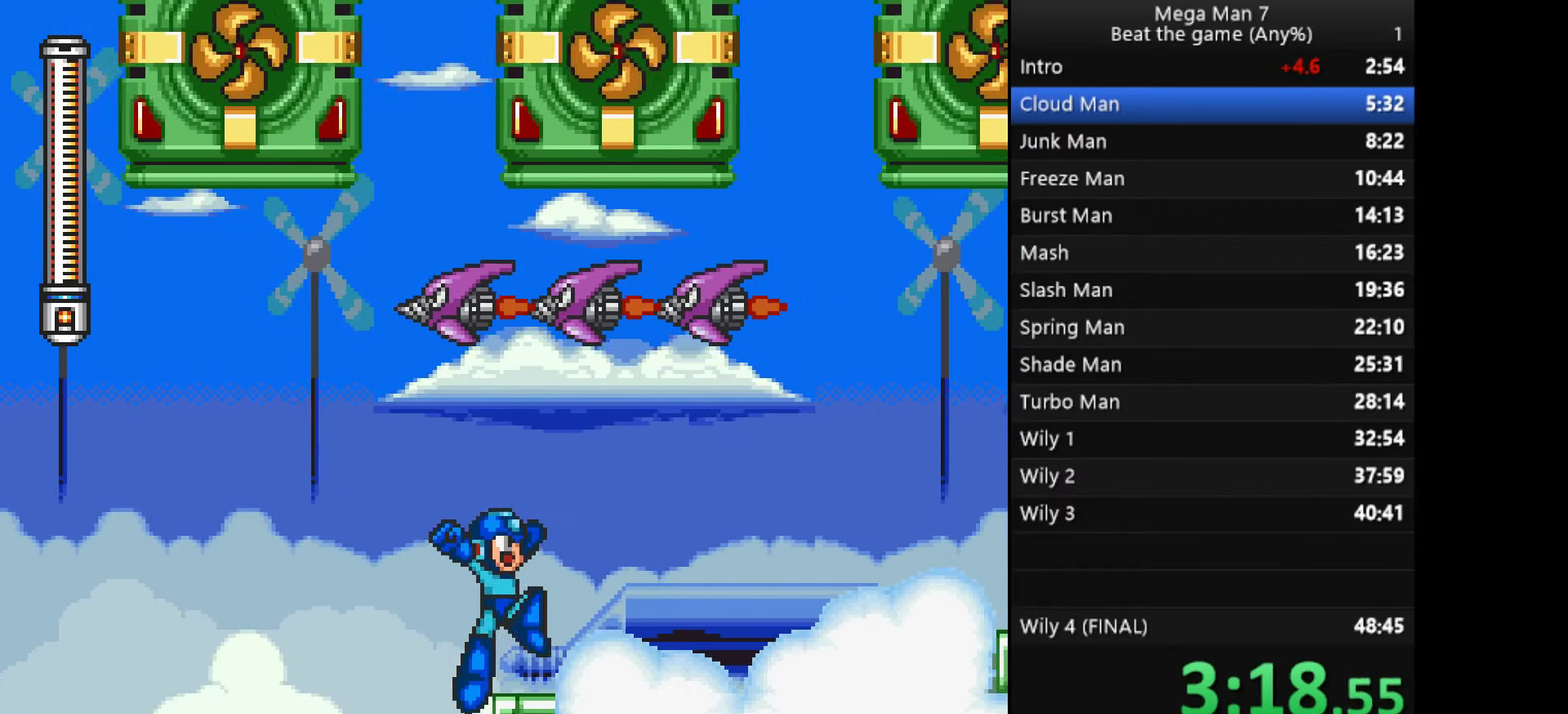
{"buttons": ["SQUARE"], "left_stick": "right", "events": [[100, "left_stick", "down"], [150, "SQUARE", "down"], [217, "CROSS", "down"], [217, "left_stick", "right"], [384, "CROSS", "up"]]}
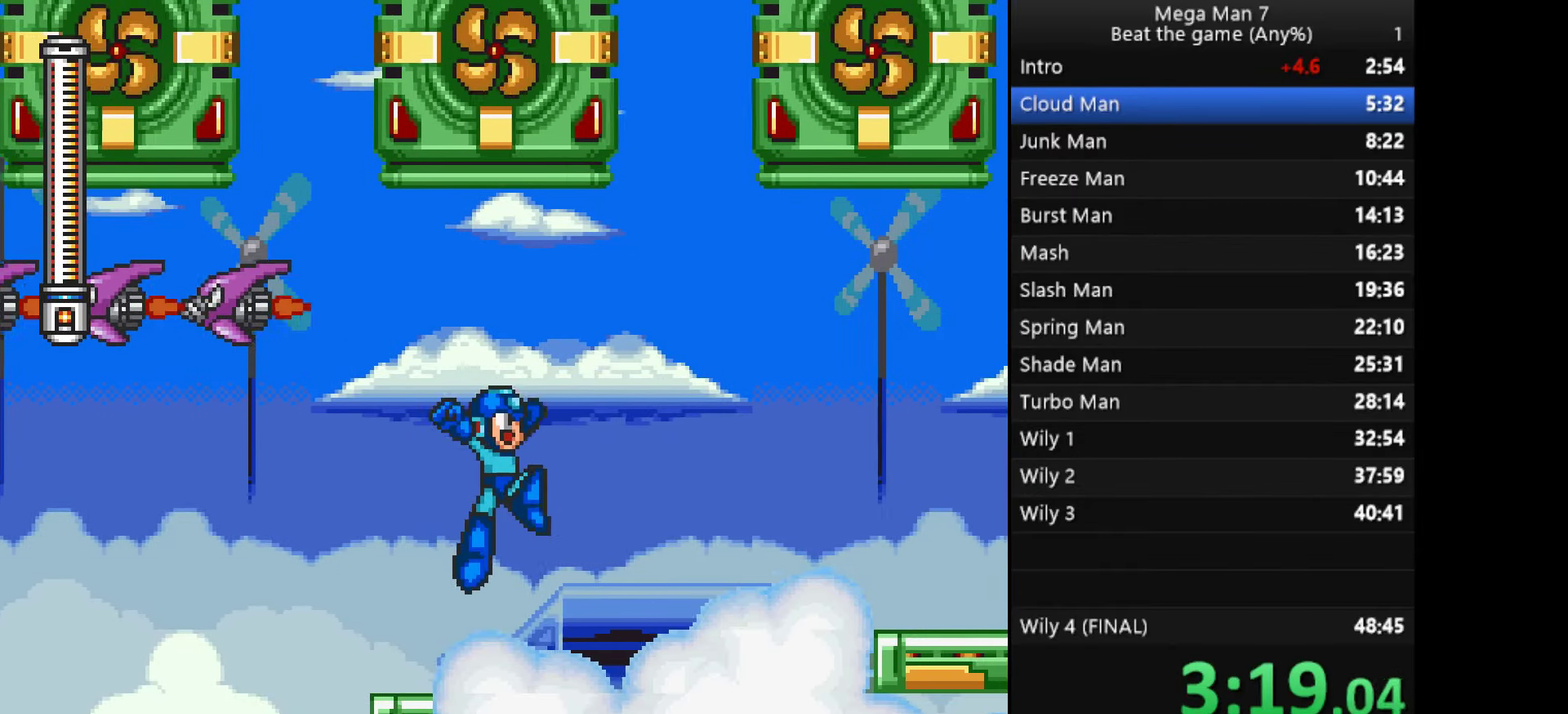
{"buttons": ["CROSS", "SQUARE"], "left_stick": "right", "events": [[234, "CROSS", "down"], [234, "left_stick", "down"], [334, "left_stick", "right"], [351, "CROSS", "up"], [484, "CROSS", "down"]]}
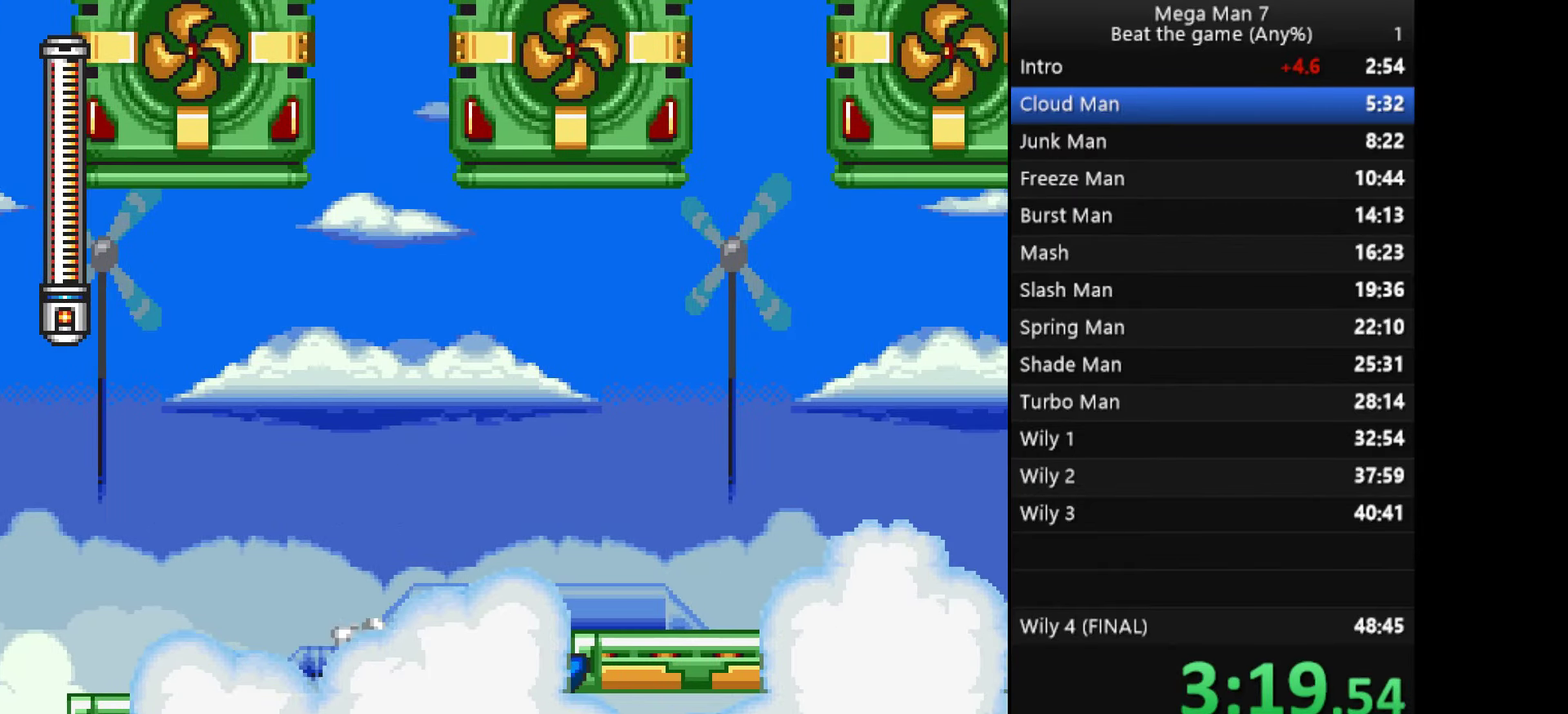
{"buttons": ["SQUARE"], "left_stick": "right", "events": [[100, "CROSS", "up"], [300, "left_stick", "down"], [317, "CROSS", "down"], [400, "left_stick", "right"], [434, "CROSS", "up"]]}
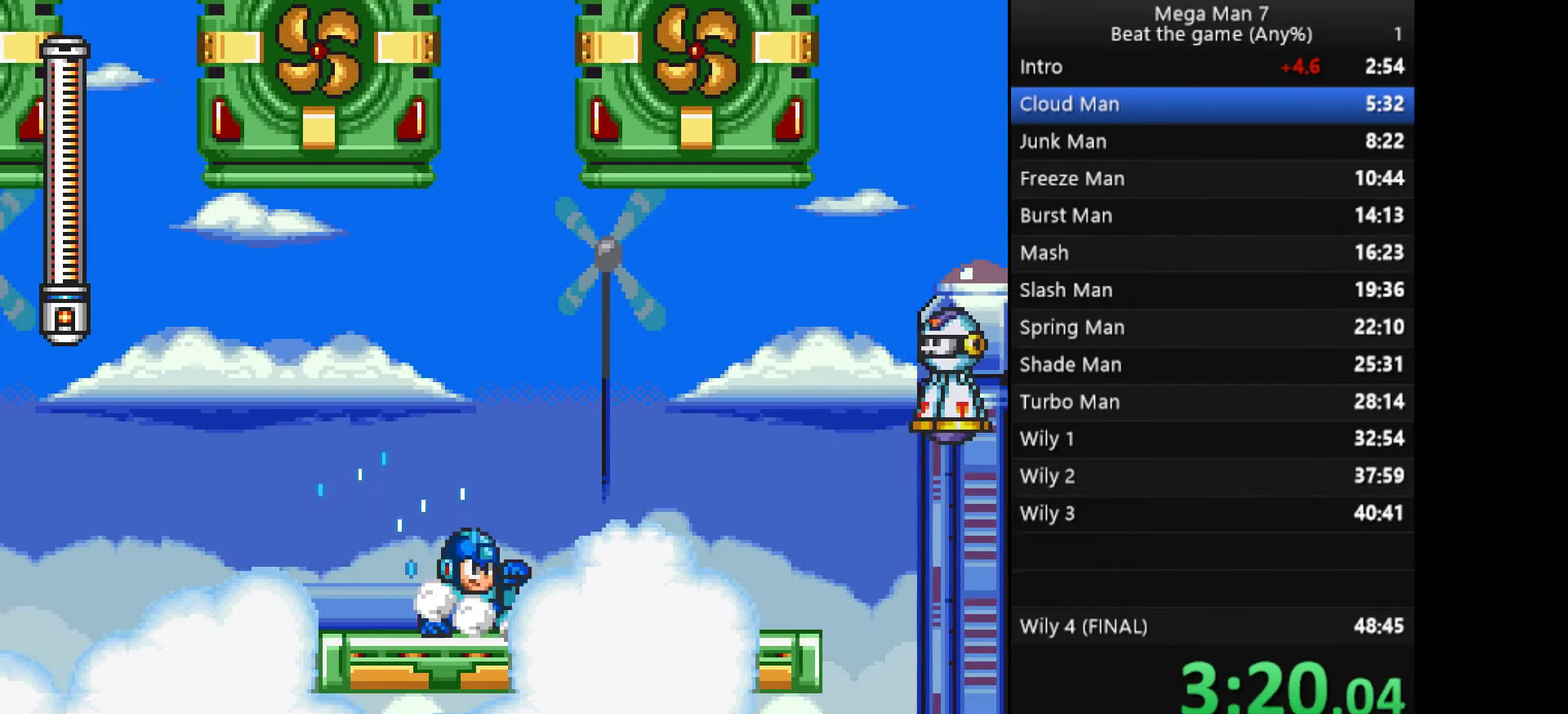
{"buttons": ["CROSS", "SQUARE"], "left_stick": "down", "events": [[100, "CROSS", "down"], [184, "CROSS", "up"], [450, "left_stick", "down-right"], [500, "CROSS", "down"], [500, "left_stick", "down"]]}
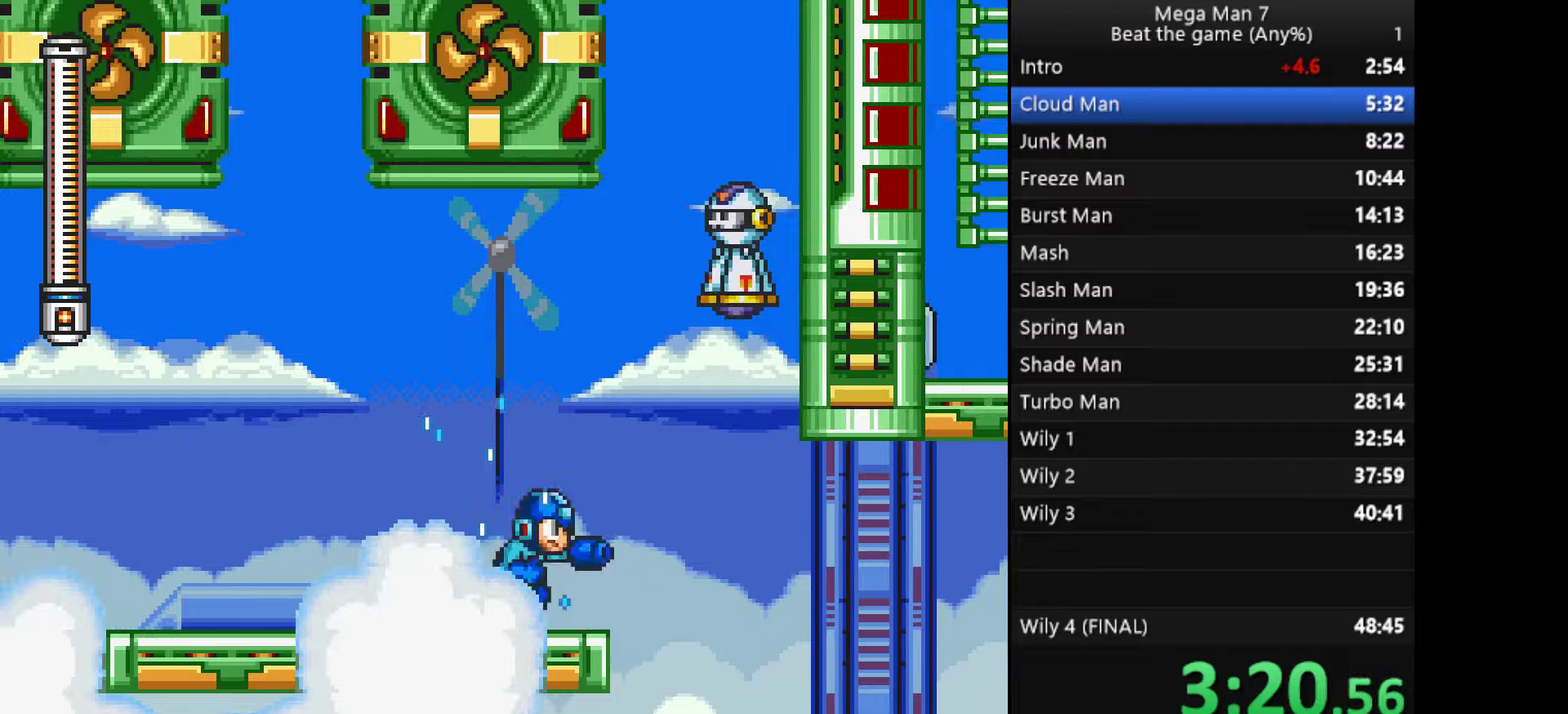
{"buttons": ["SQUARE"], "left_stick": "right", "events": [[84, "left_stick", "right"], [117, "CROSS", "up"]]}
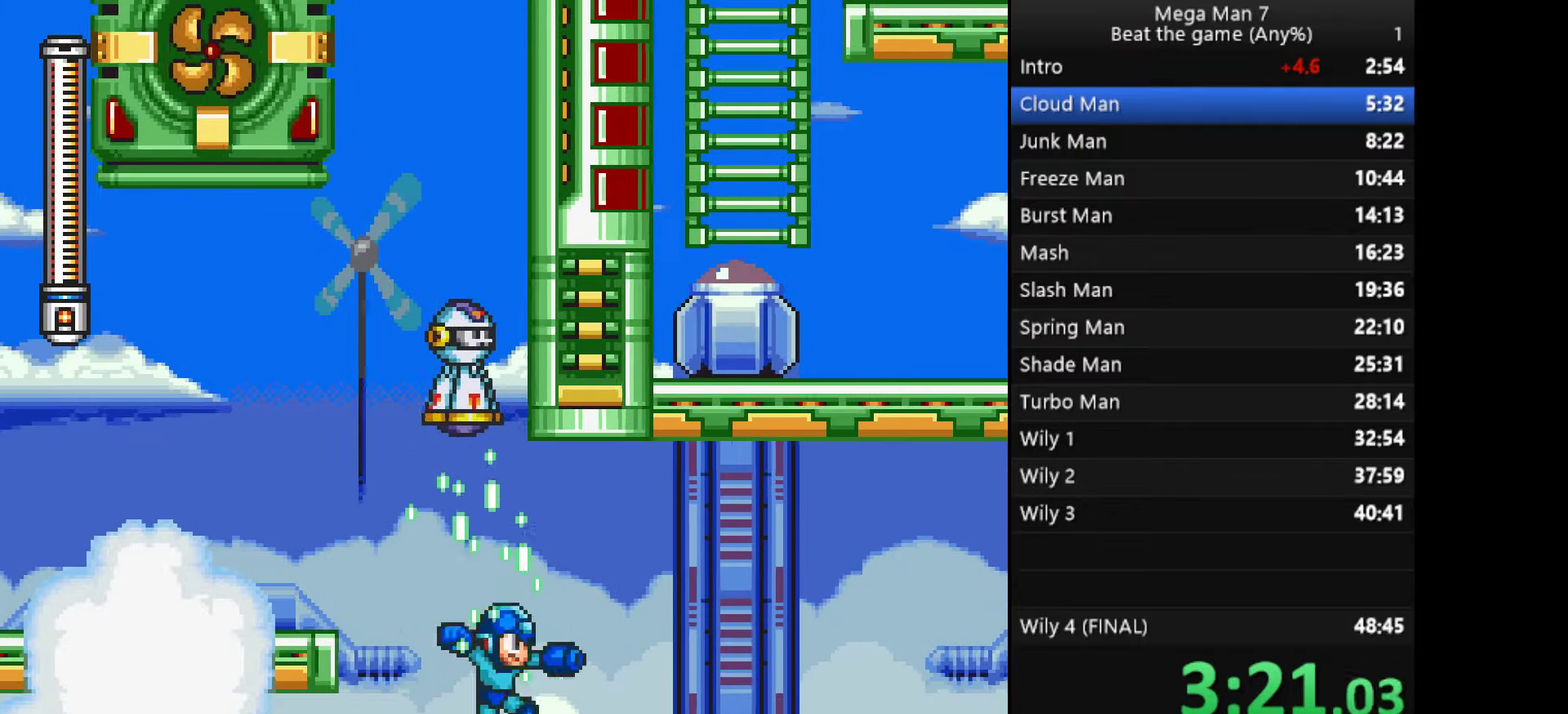
{"buttons": ["SQUARE"], "left_stick": "right", "events": [[50, "CROSS", "down"], [50, "left_stick", "down"], [133, "left_stick", "right"], [166, "CROSS", "up"]]}
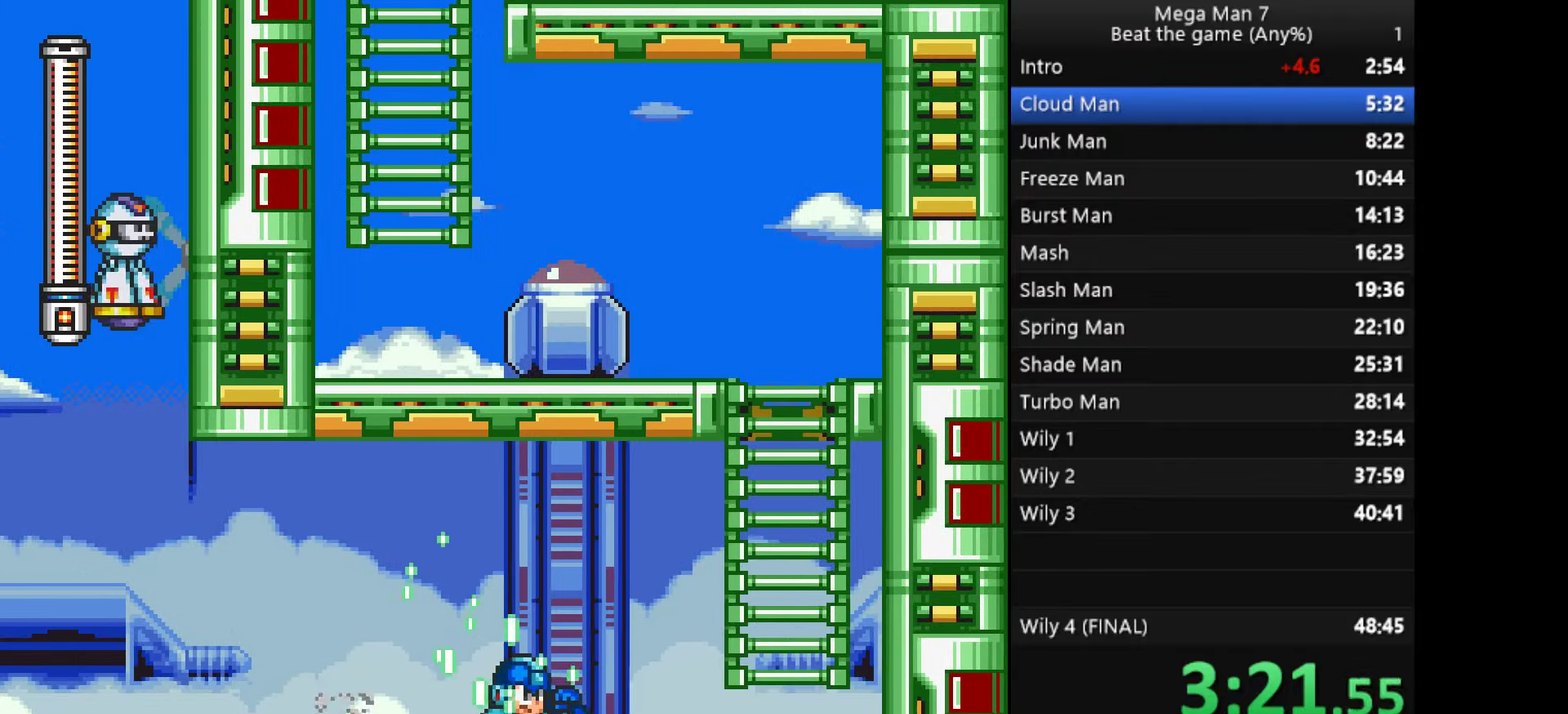
{"buttons": ["CROSS", "SQUARE"], "left_stick": "up-left", "events": [[117, "CROSS", "down"], [117, "left_stick", "down"], [200, "left_stick", "right"], [217, "CROSS", "up"], [284, "CROSS", "down"], [317, "left_stick", "up-right"], [467, "left_stick", "up-left"]]}
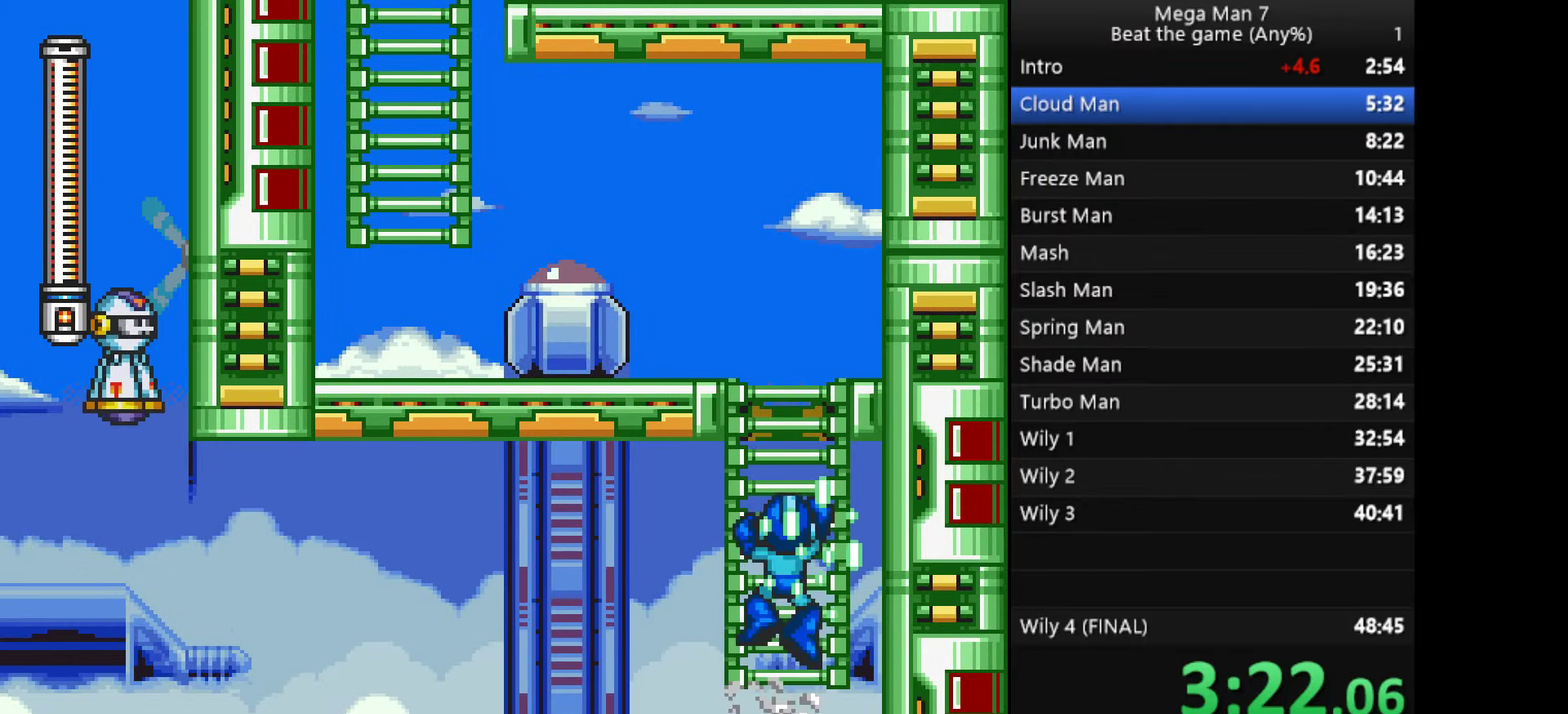
{"buttons": ["SQUARE"], "left_stick": "up-left", "events": [[83, "left_stick", "up"], [233, "CROSS", "up"], [417, "left_stick", "up-left"]]}